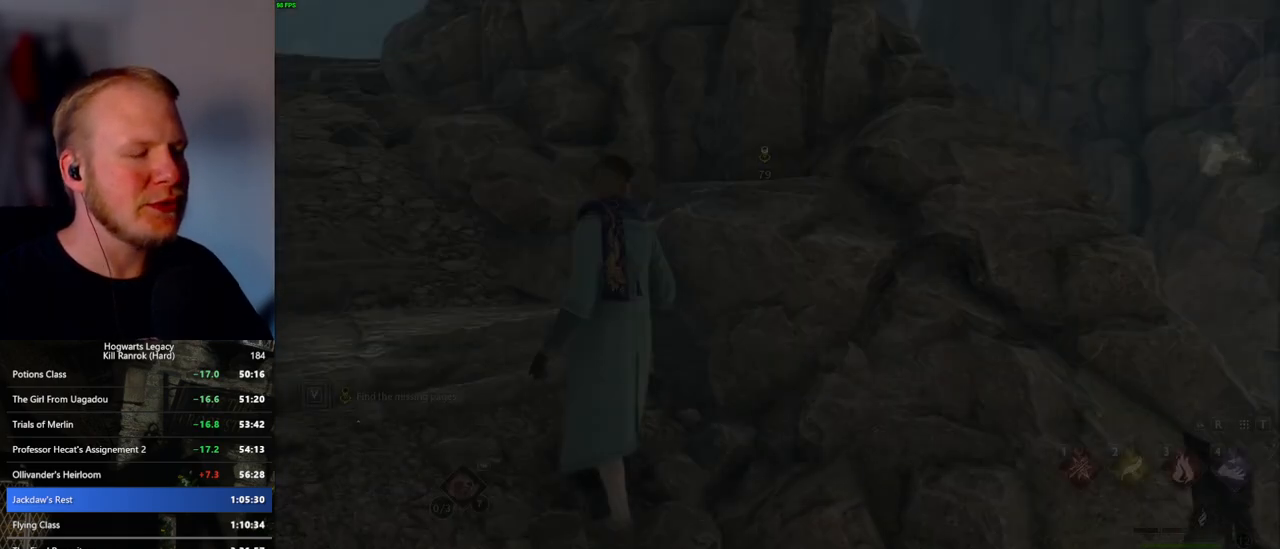
Gameplay with keyboard and mouse; each line is a JSON object with the keys and mouse buttons held at the frame after it. "events" lists presses ("down") and releases ("up") of ".", "/", "0", "1", "2", "3", "4", "5", "6", "7", "8", "9", "a", "alt_l", "alt_r", "b", "backslash", "backspace", "c", "caps_lock", "comma", "ctrl_l", "ctrl_r", "d", "e", "equals", "escape", "f", "f1", "f10", "f11", "f12", "f2", "f3", "f4", "f5", "f6", "f7", "f8", "f9", "g", "h", "i", "j", "k", "l", "lbracket", "m", "minus", "n", "o", "p", "q", "quote", "r", "rbracket", "return", "s", "semicolon", "shift_l", "shift_r", "space", "super_l", "super_r", "t", "tab", "tilde", "u", "v", "w", "x", "y", "z", "mouse_left", "mouse_wheel", "mouse_right", "mouse_mb4" and "mouse_mb5" between this image and that frame as [ms after this image, input, new state], when the widget could be followed in between. "mouse_left", "mouse_wheel", "mouse_right", "mouse_mb4", "mouse_mb5" = the "left", "wheel", "right", "mb4", "mb5" buttons of the "mouse" list. No other keys are recorded. "wheel" means that the mouse wheel is clicked or scrolled. Mouse movement is not recorded.
{"keys": ["shift_l", "w"], "mouse": [], "events": [[67, "a", "down"], [67, "w", "down"], [117, "space", "down"], [250, "space", "up"], [317, "a", "up"], [383, "shift_l", "down"]]}
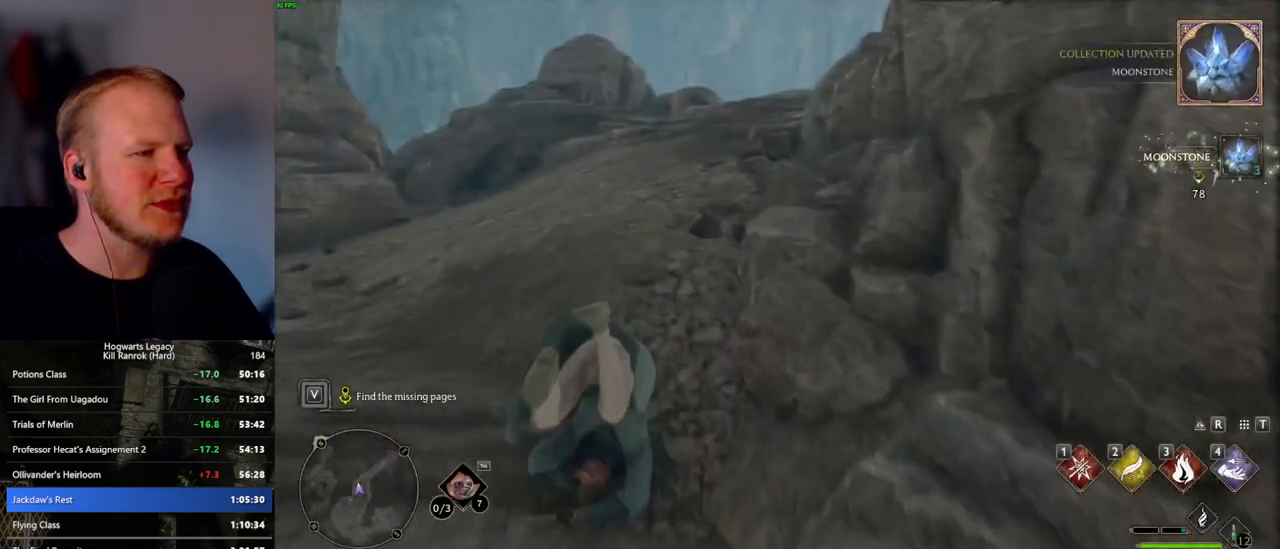
{"keys": ["space", "w"], "mouse": [], "events": [[33, "shift_l", "up"], [500, "space", "down"]]}
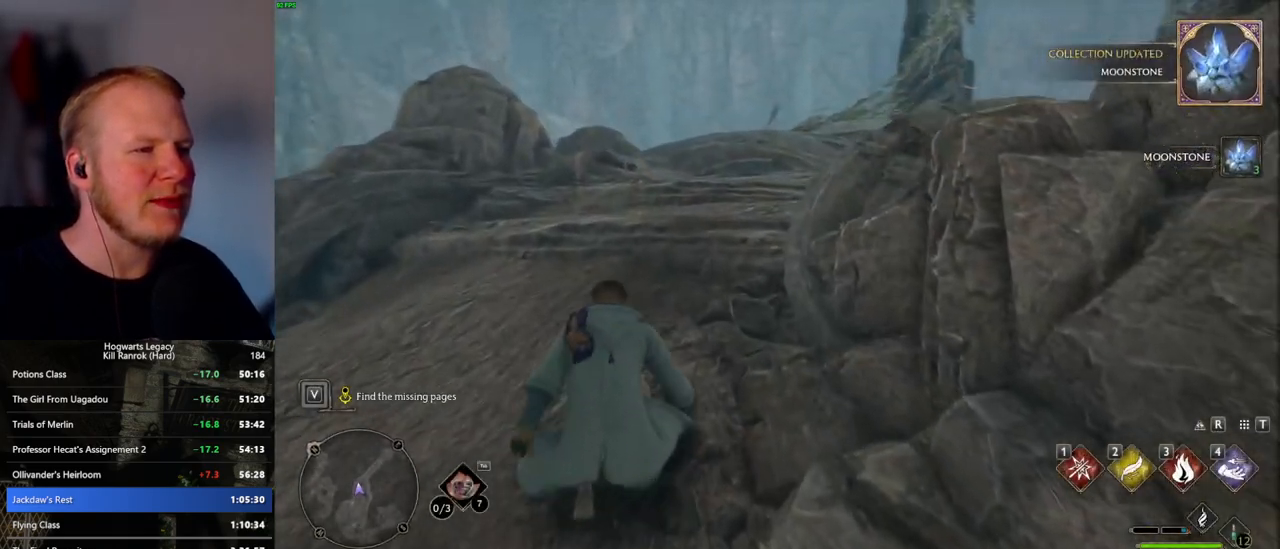
{"keys": ["space", "w"], "mouse": [], "events": [[50, "space", "up"], [167, "space", "down"], [233, "space", "up"], [333, "space", "down"], [417, "space", "up"], [500, "space", "down"]]}
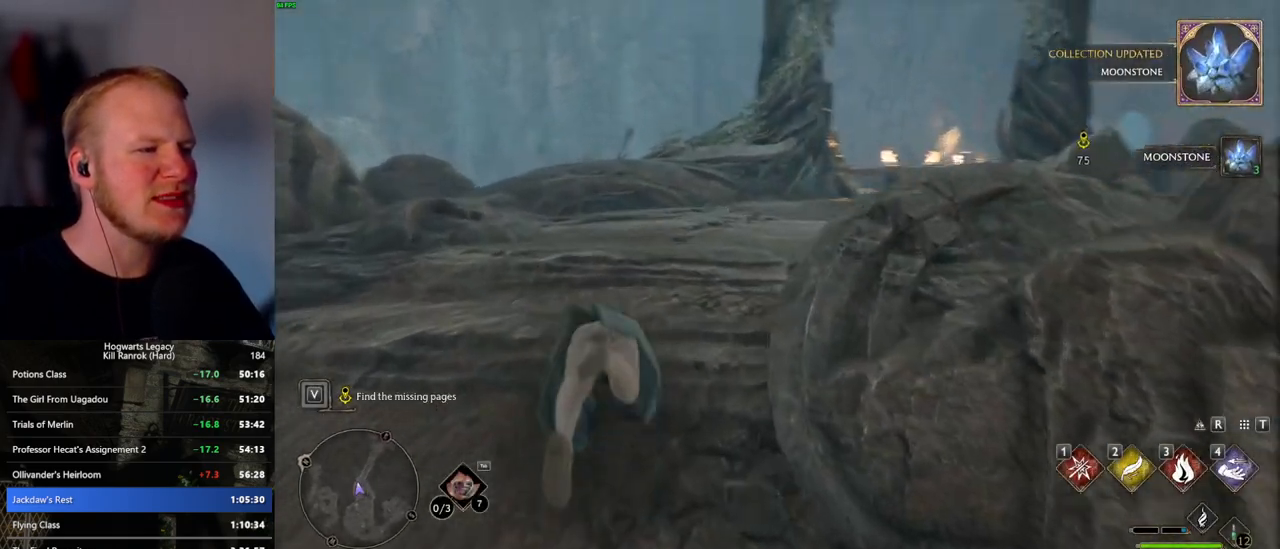
{"keys": ["w"], "mouse": [], "events": [[67, "space", "up"]]}
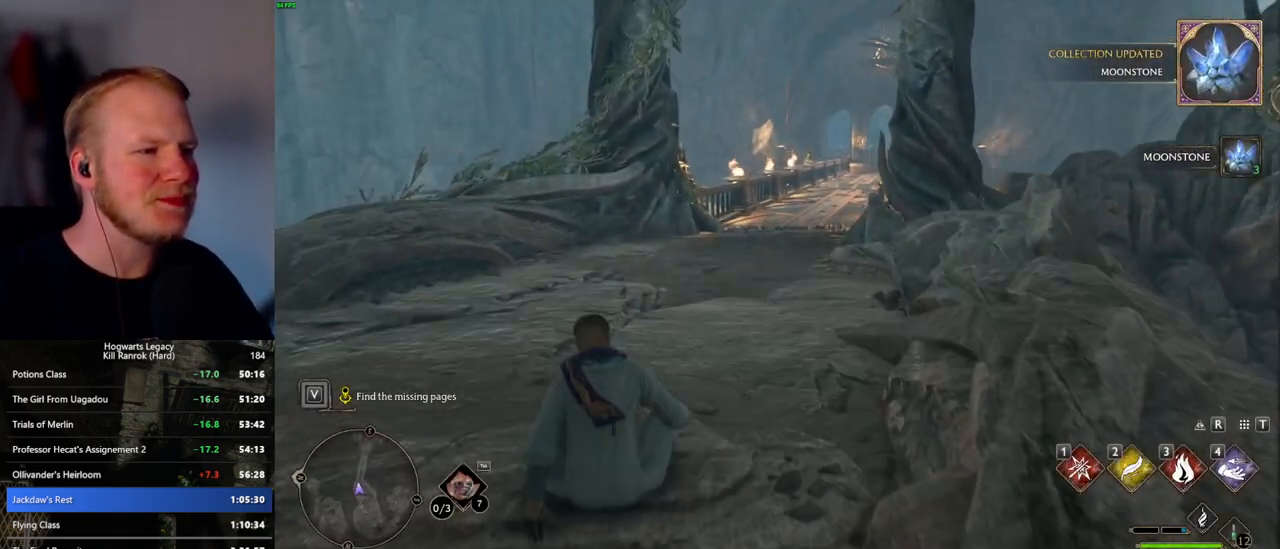
{"keys": ["w"], "mouse": [], "events": []}
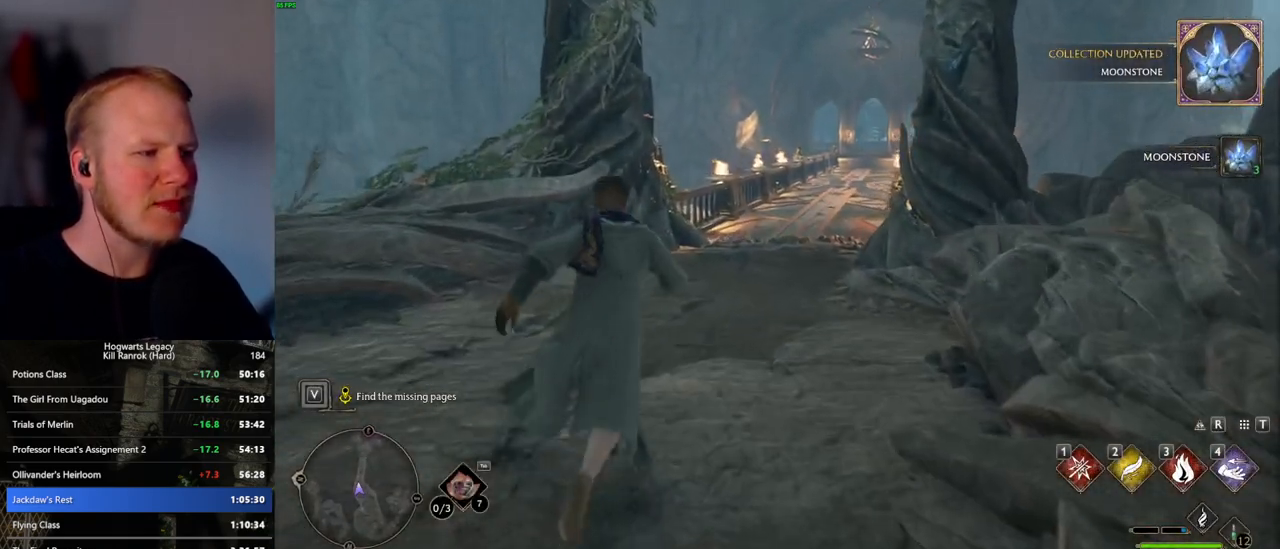
{"keys": ["w"], "mouse": [], "events": []}
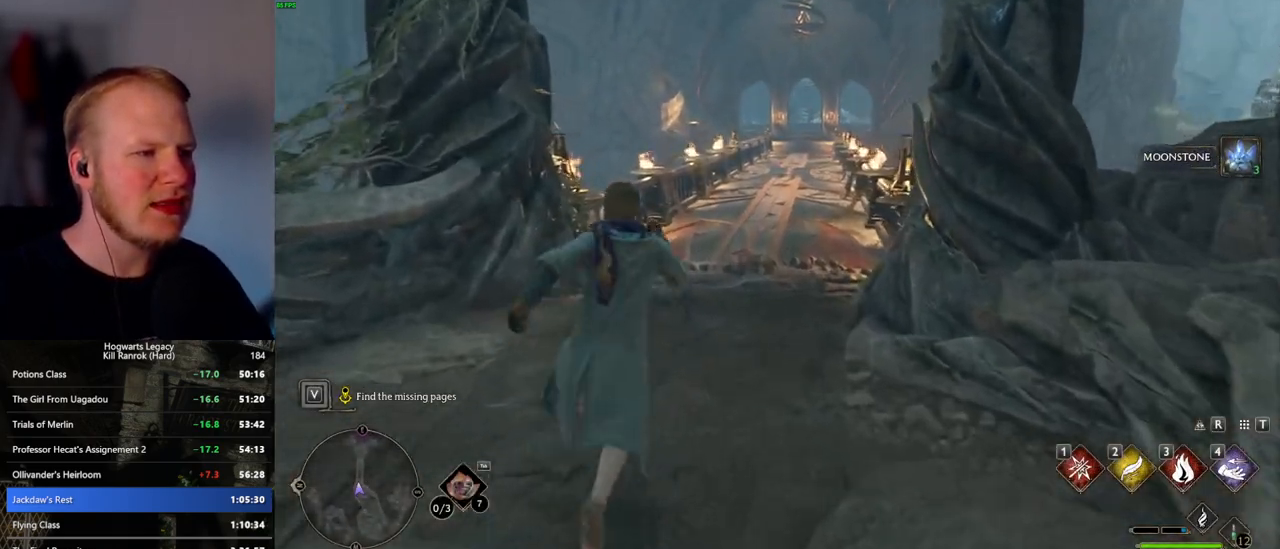
{"keys": ["w"], "mouse": ["mb5"], "events": [[350, "mouse_mb5", "down"]]}
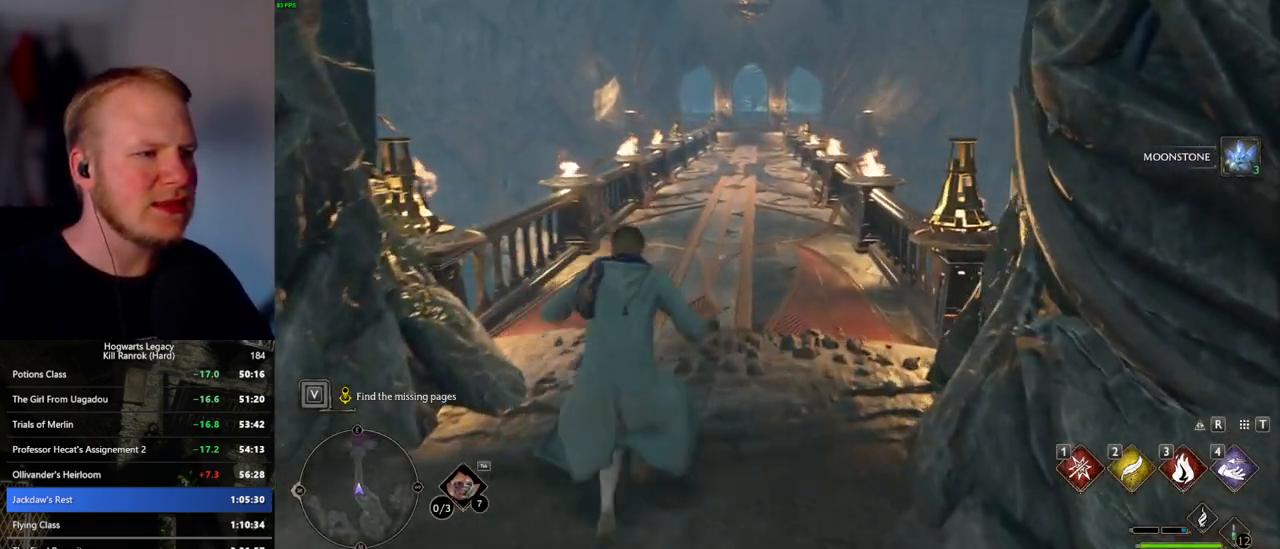
{"keys": ["w"], "mouse": [], "events": [[217, "mouse_mb5", "up"]]}
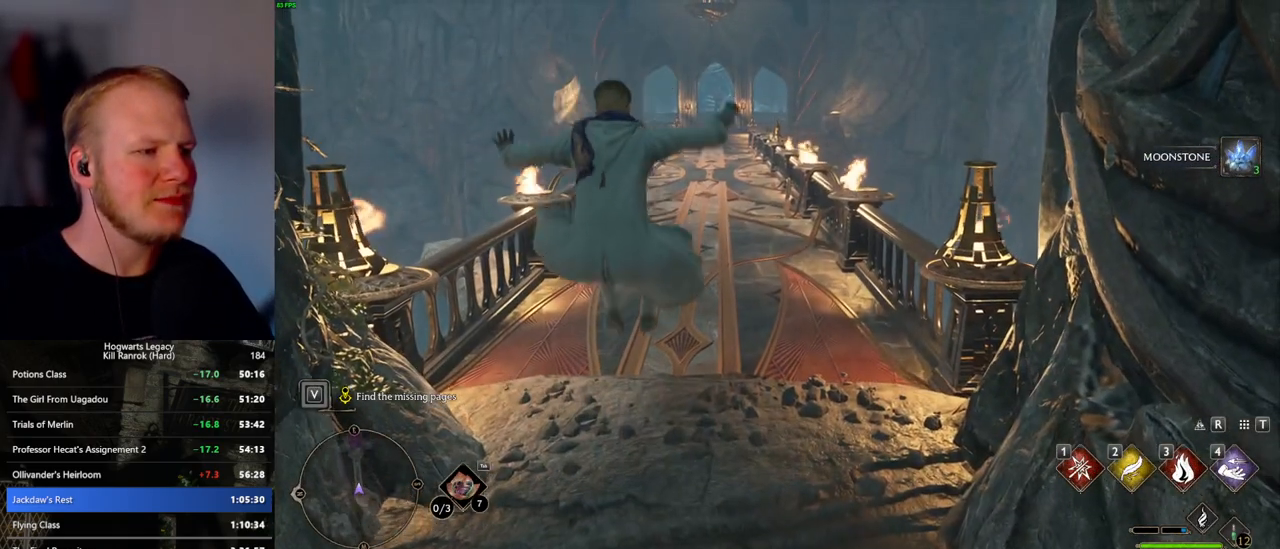
{"keys": ["w"], "mouse": [], "events": []}
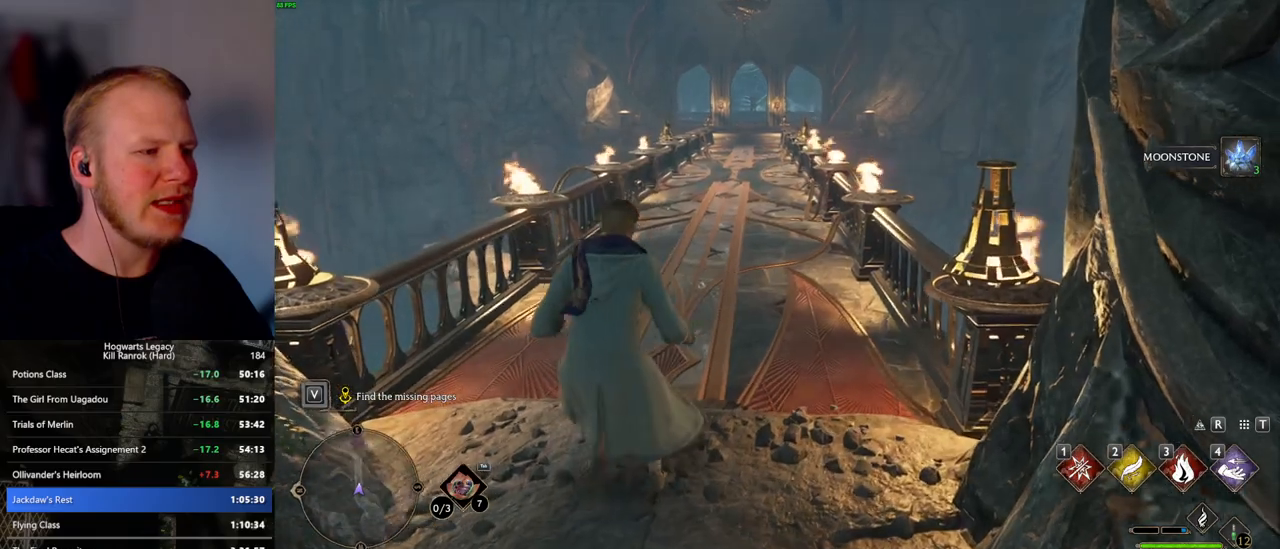
{"keys": ["w"], "mouse": [], "events": []}
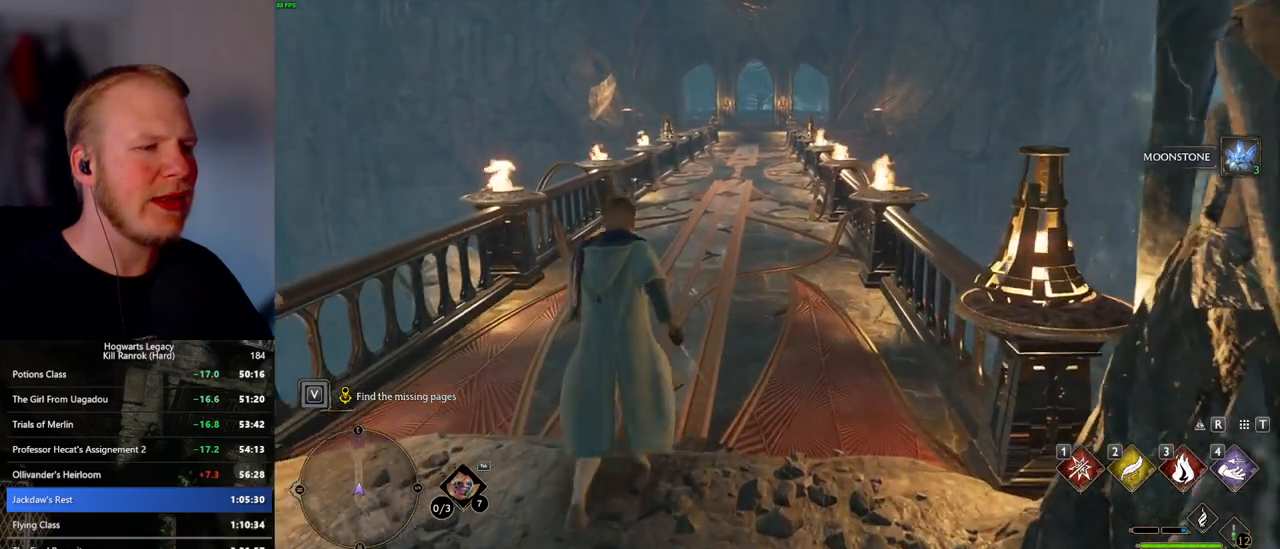
{"keys": ["w"], "mouse": [], "events": []}
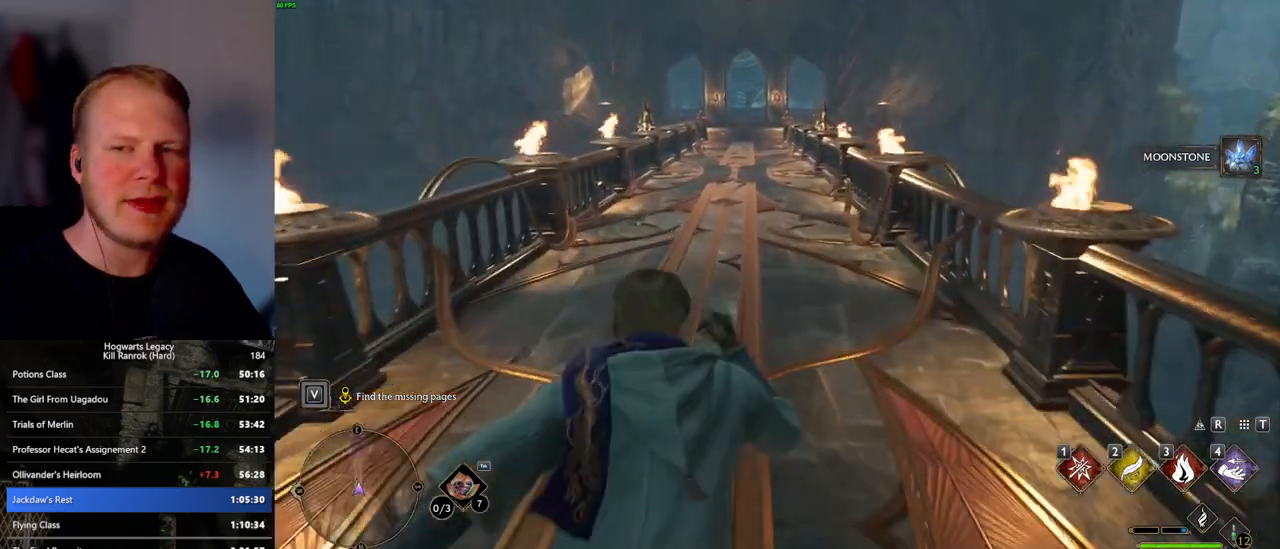
{"keys": ["w"], "mouse": [], "events": []}
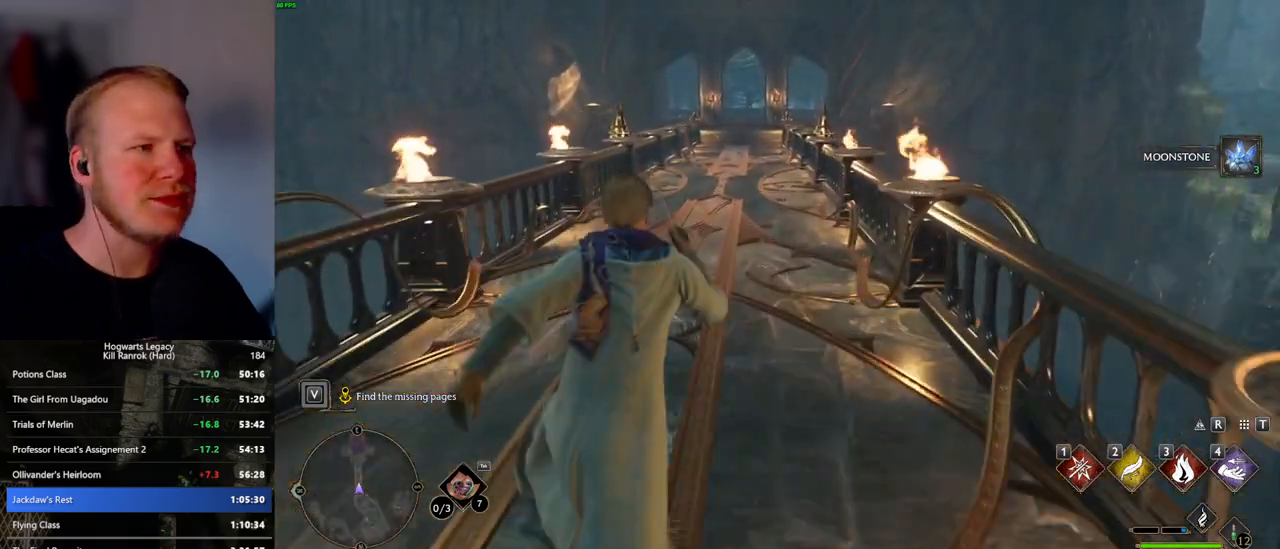
{"keys": ["w"], "mouse": [], "events": []}
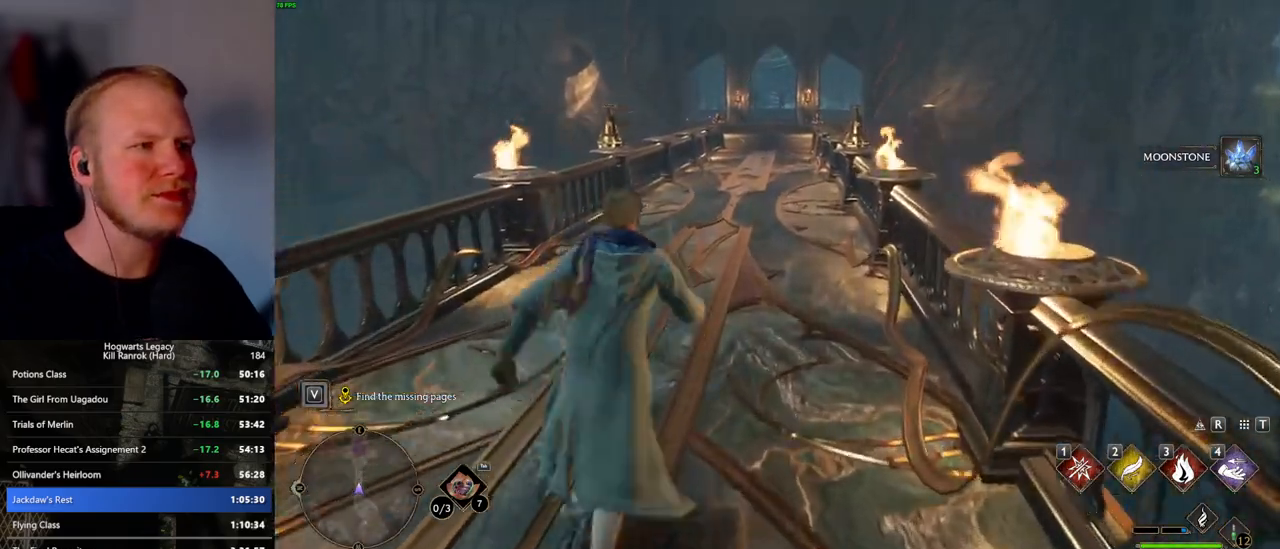
{"keys": ["w"], "mouse": [], "events": []}
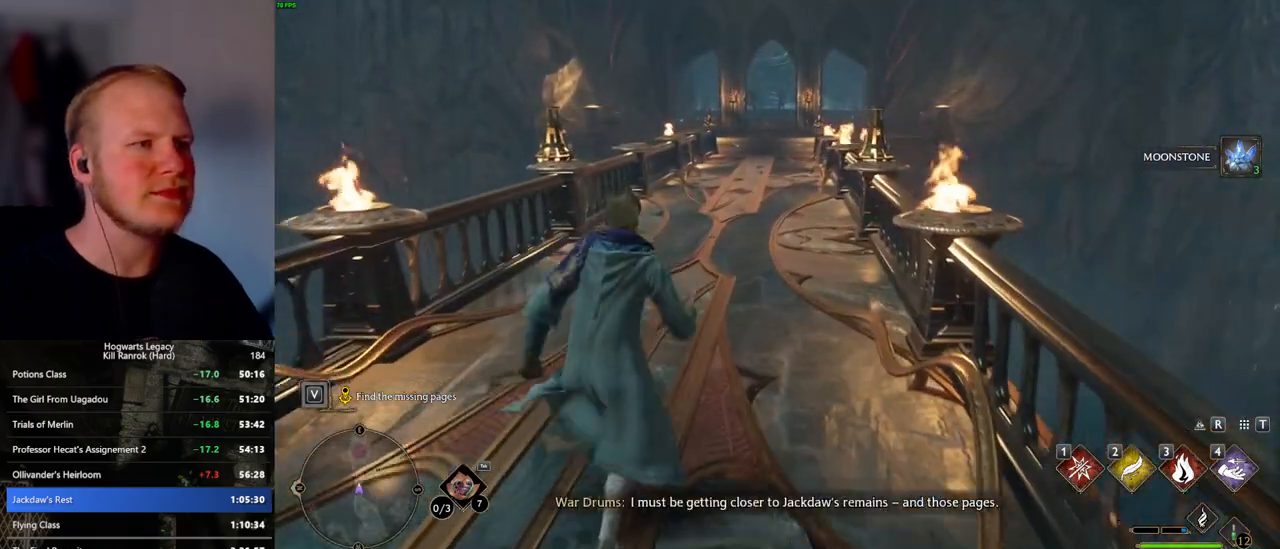
{"keys": ["w"], "mouse": [], "events": []}
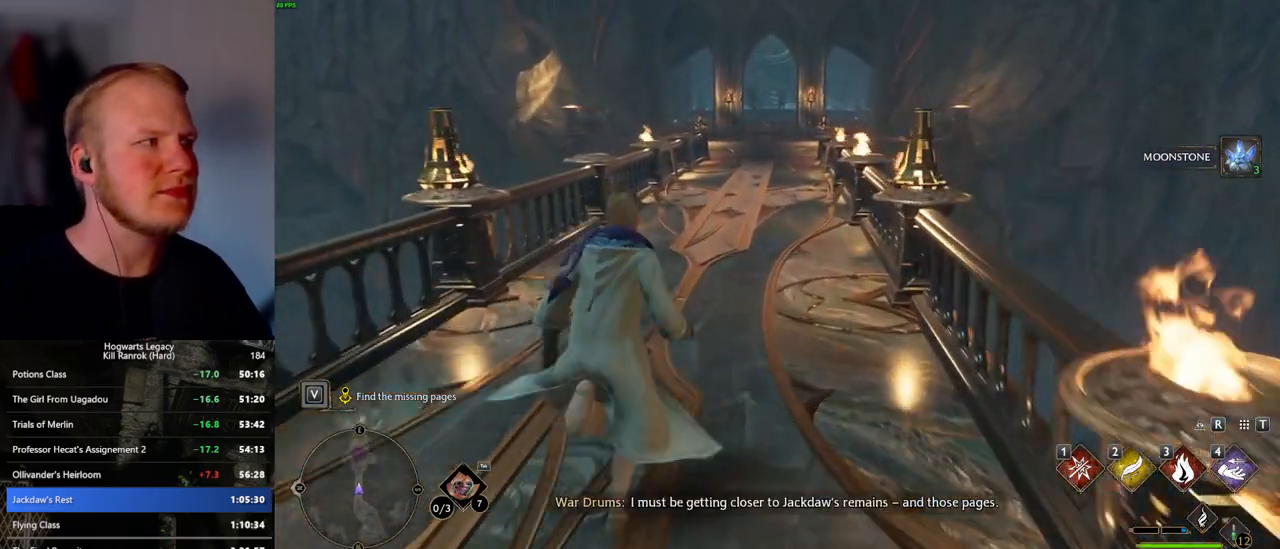
{"keys": ["w"], "mouse": [], "events": []}
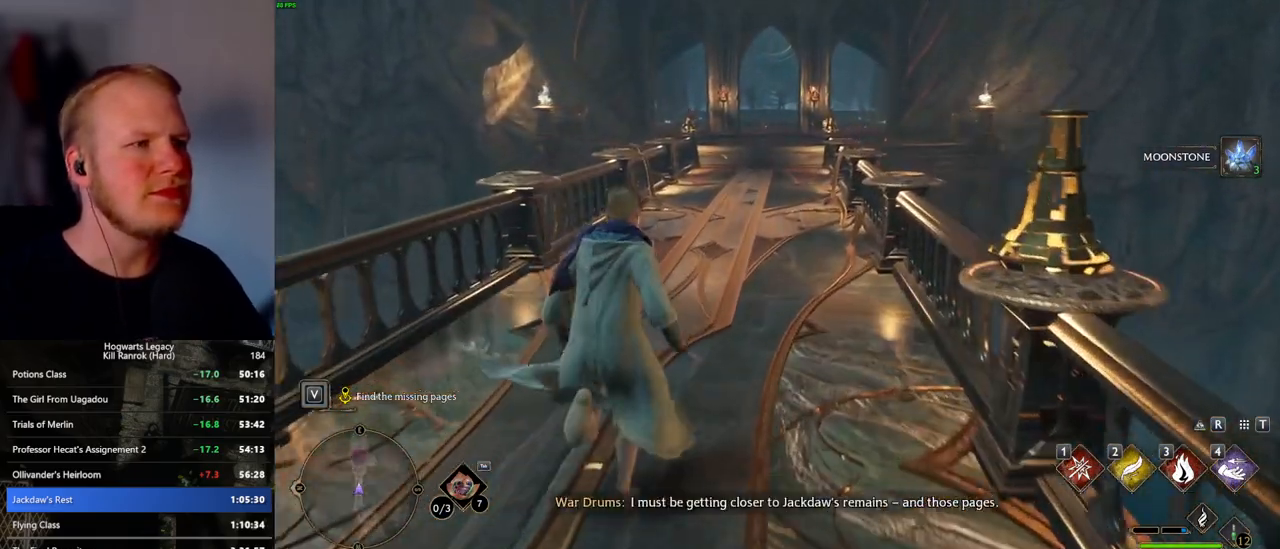
{"keys": ["w"], "mouse": [], "events": []}
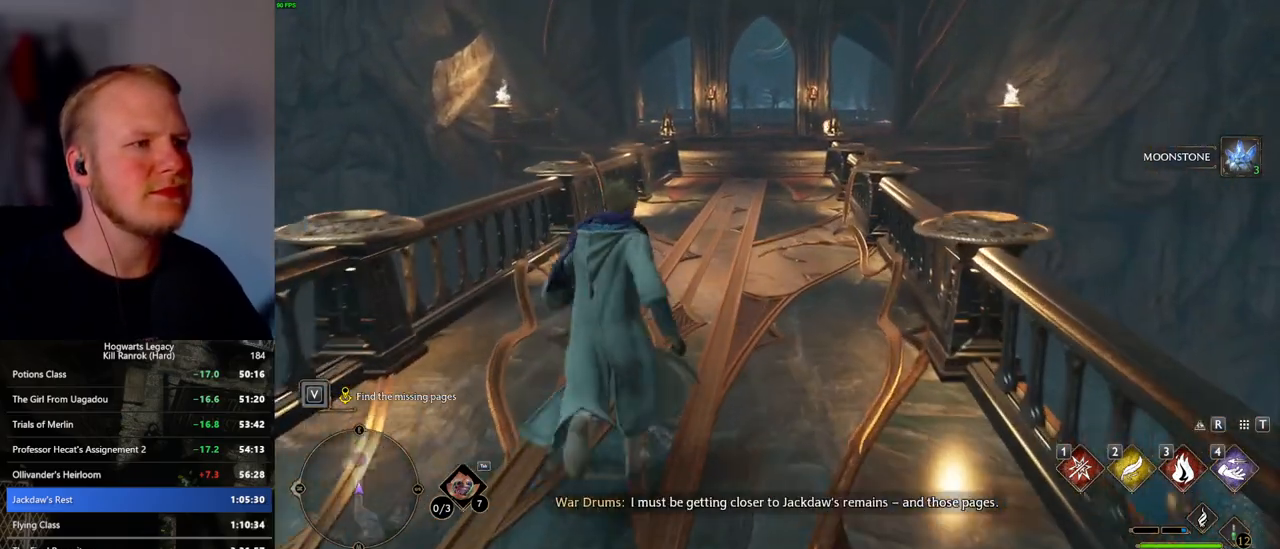
{"keys": ["w"], "mouse": [], "events": []}
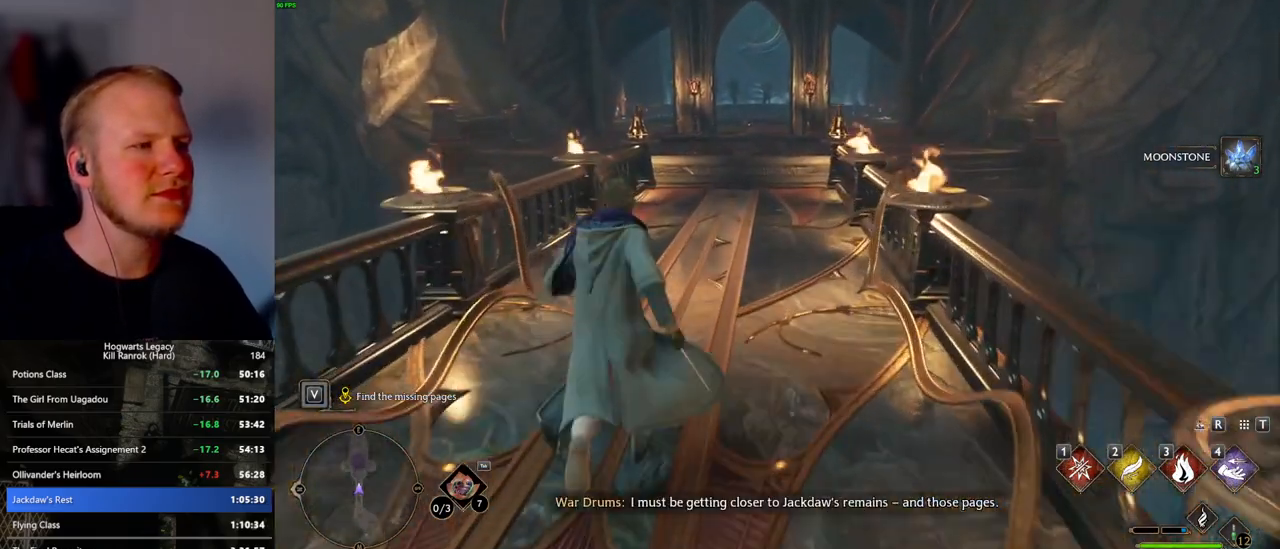
{"keys": ["w"], "mouse": [], "events": []}
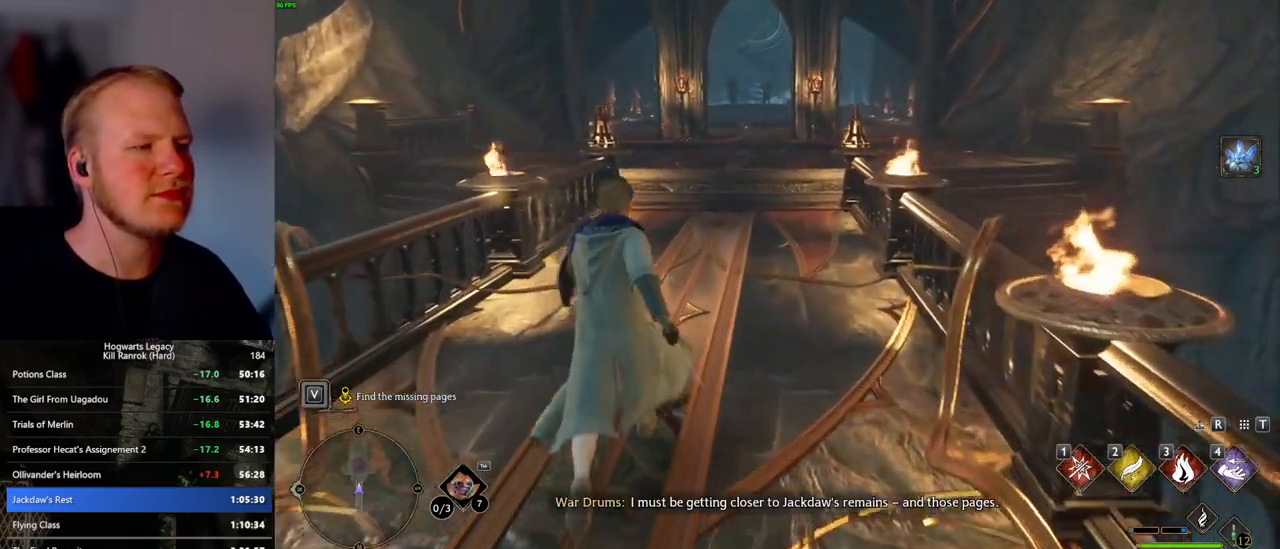
{"keys": ["w"], "mouse": [], "events": []}
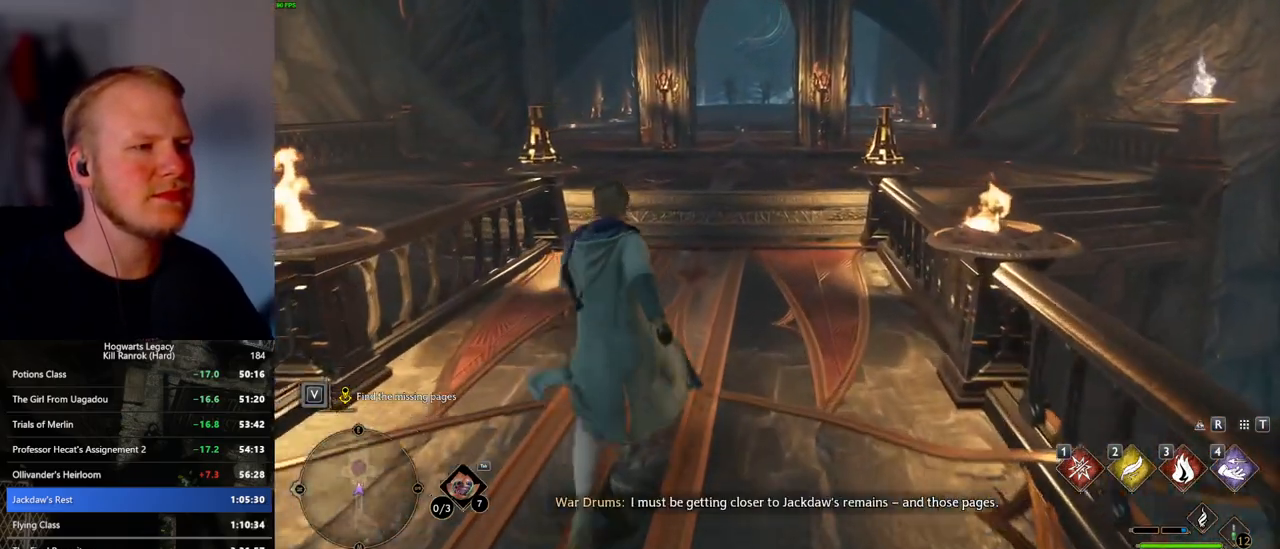
{"keys": ["w"], "mouse": [], "events": []}
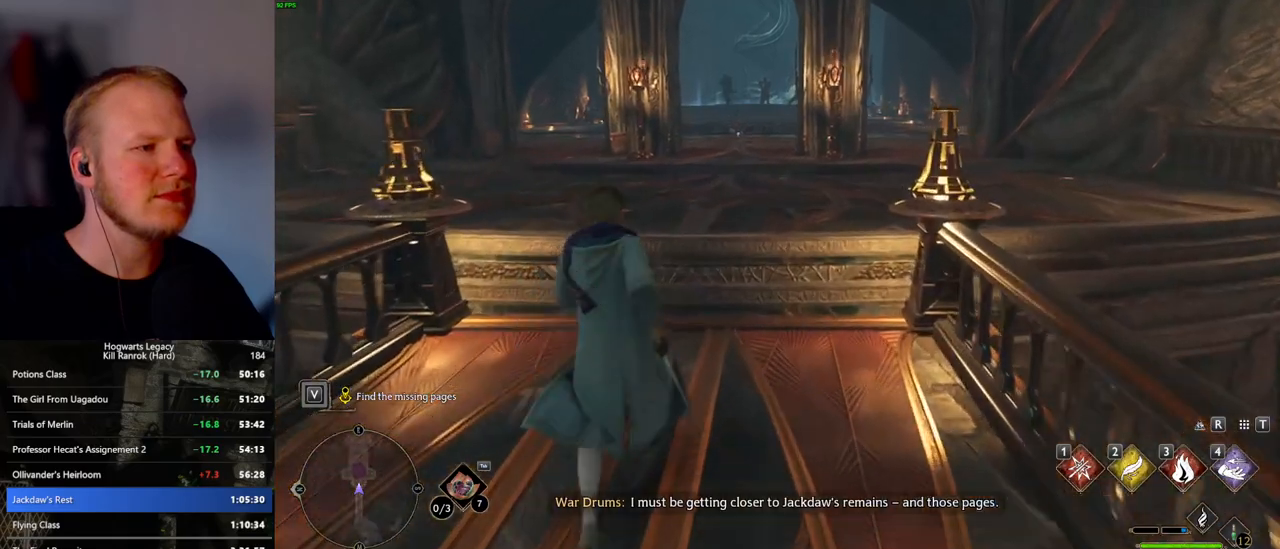
{"keys": ["w"], "mouse": [], "events": [[83, "mouse_mb5", "down"], [200, "mouse_mb5", "up"]]}
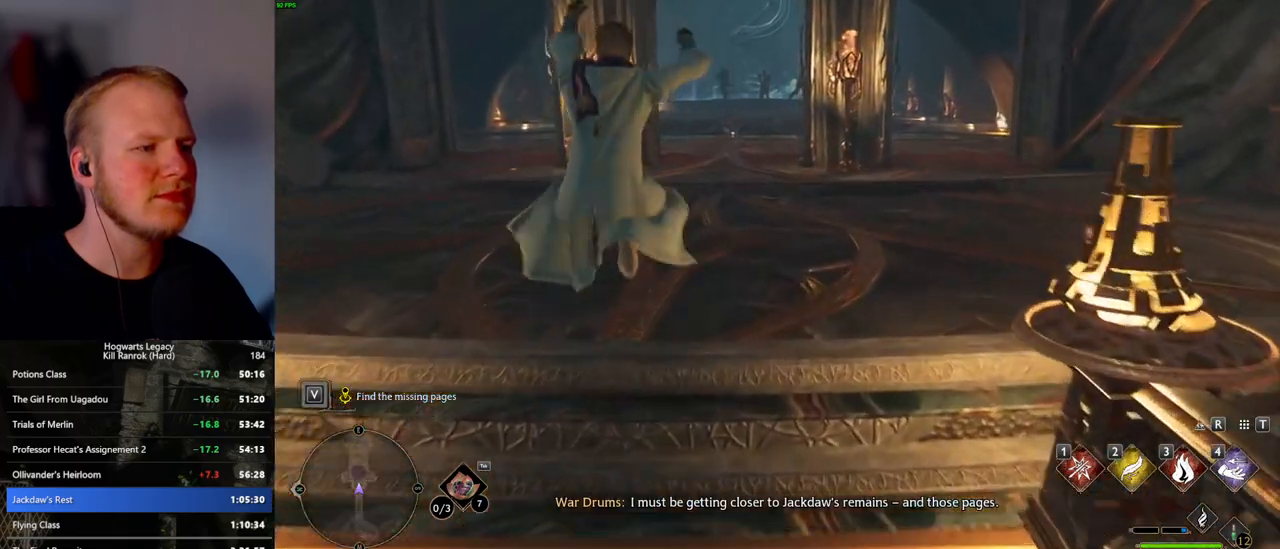
{"keys": ["w"], "mouse": [], "events": []}
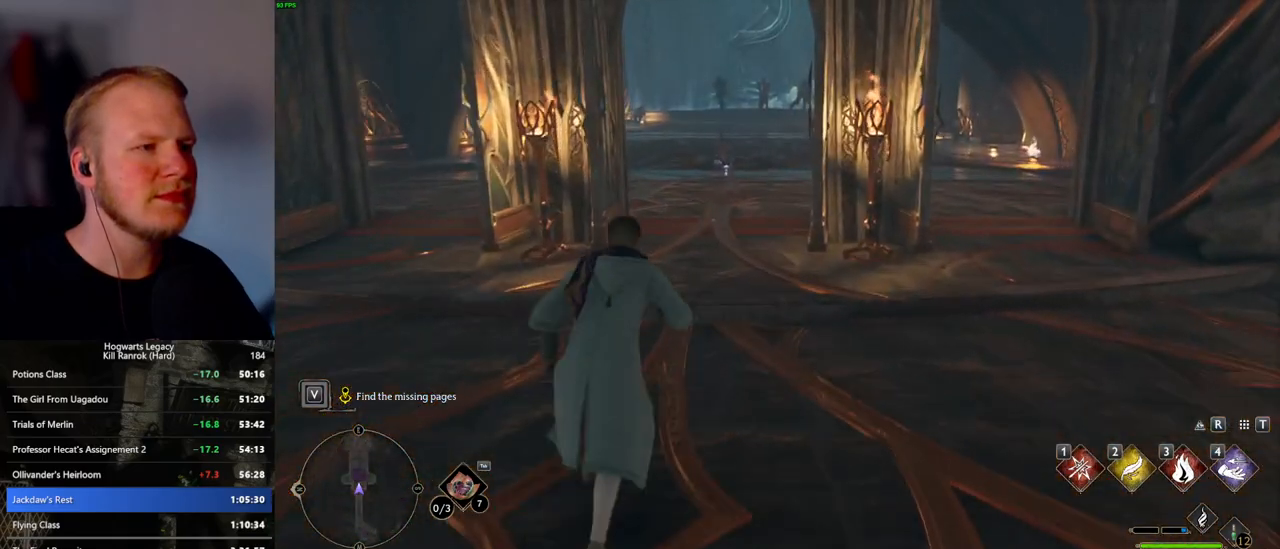
{"keys": ["w"], "mouse": [], "events": []}
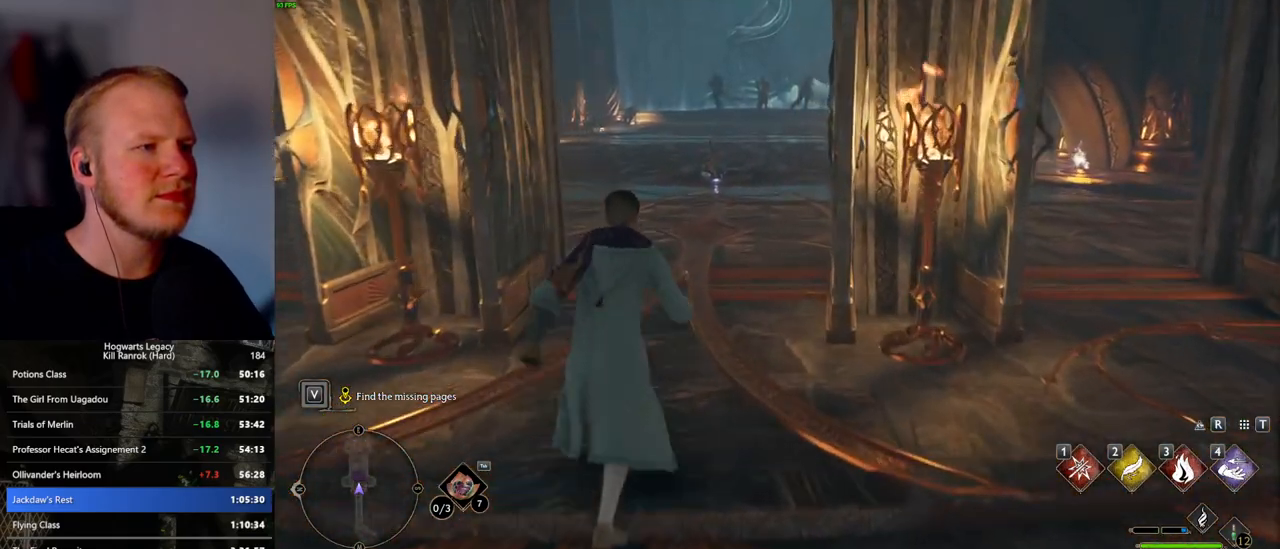
{"keys": ["w"], "mouse": [], "events": []}
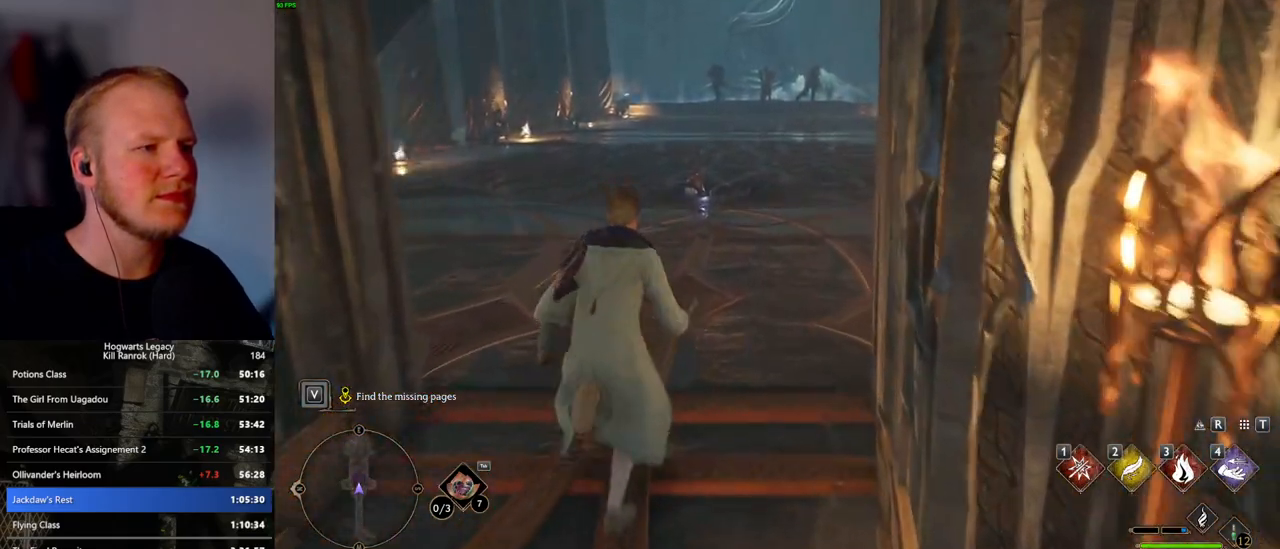
{"keys": ["w"], "mouse": [], "events": []}
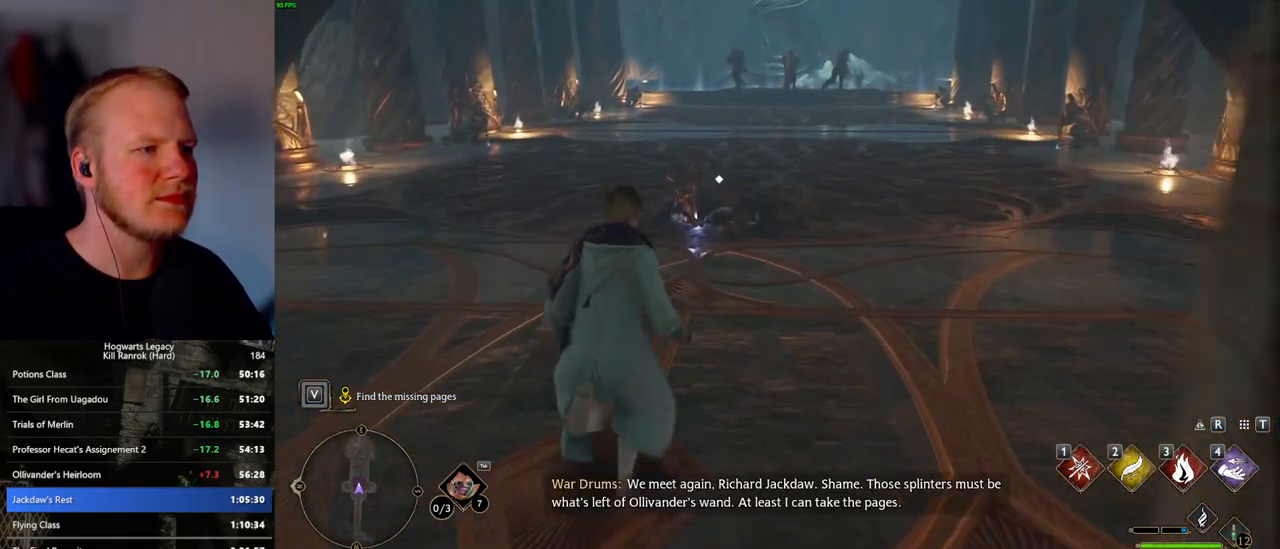
{"keys": ["w"], "mouse": [], "events": []}